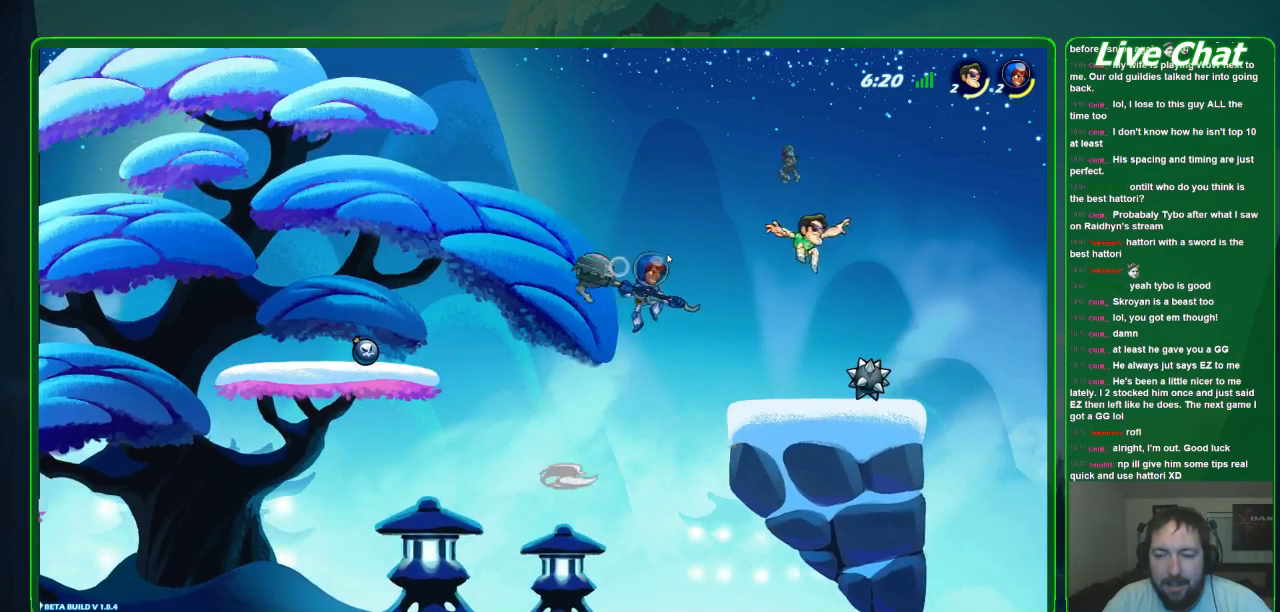
Gameplay with a controller (Xbox layout); each line is a JSON object with the inputs held at the frame after it. "events" lists button and stick changes between this image and that frame as [ms after this image, input, new state], when the widget could be followed in between. Not read: DPAD_DOWN DPAD_LEFT DPAD_RIGHT DPAD_UP L3 R3 right_stick.
{"buttons": [], "left_stick": "left", "events": [[33, "left_stick", "down-right"], [400, "left_stick", "left"]]}
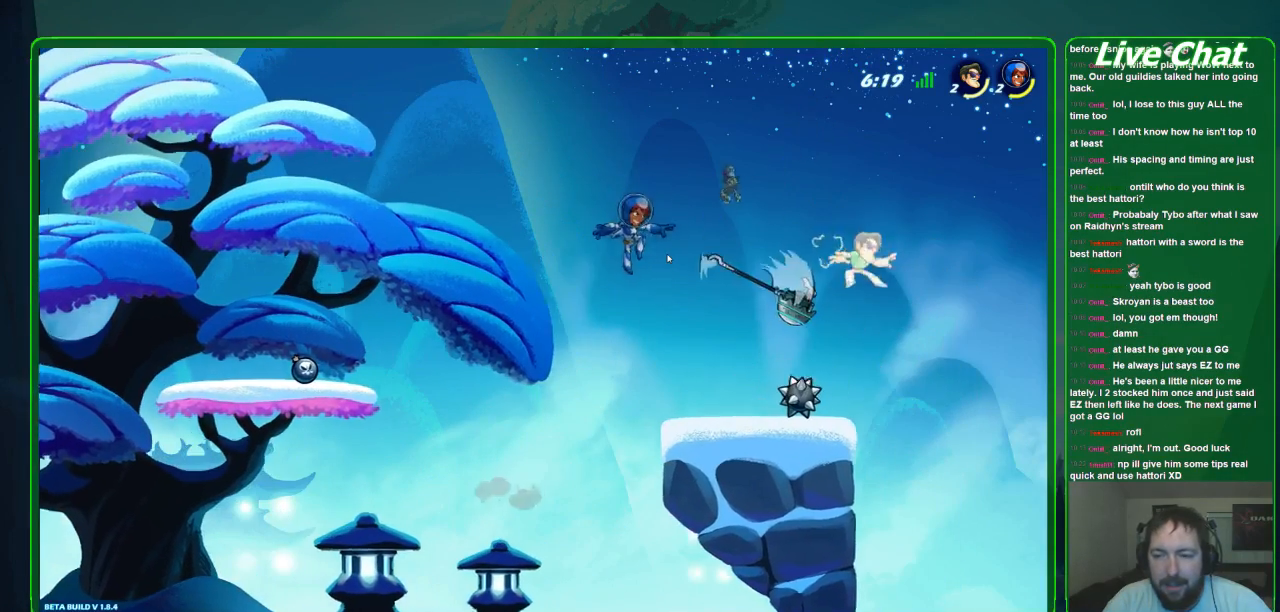
{"buttons": ["X"], "left_stick": "left", "events": [[467, "X", "down"]]}
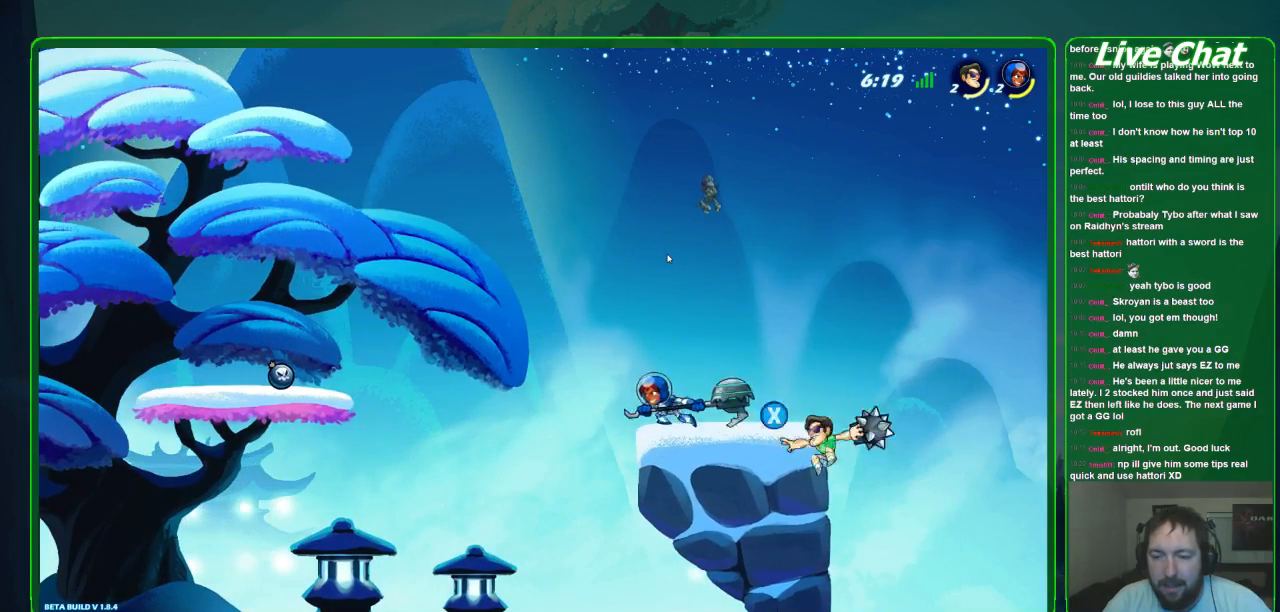
{"buttons": [], "left_stick": "center", "events": [[67, "X", "up"], [200, "left_stick", "center"], [300, "left_stick", "down-right"], [500, "left_stick", "center"]]}
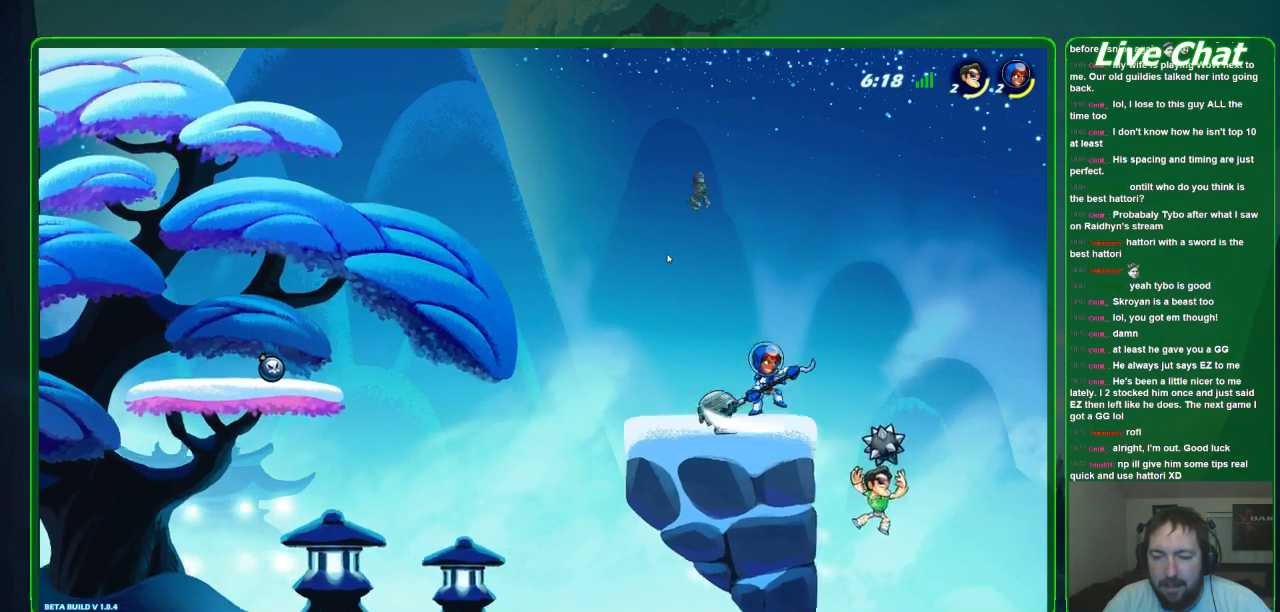
{"buttons": [], "left_stick": "up-left", "events": [[33, "A", "down"], [33, "left_stick", "up-left"], [167, "R1", "down"], [200, "A", "up"], [267, "R1", "up"]]}
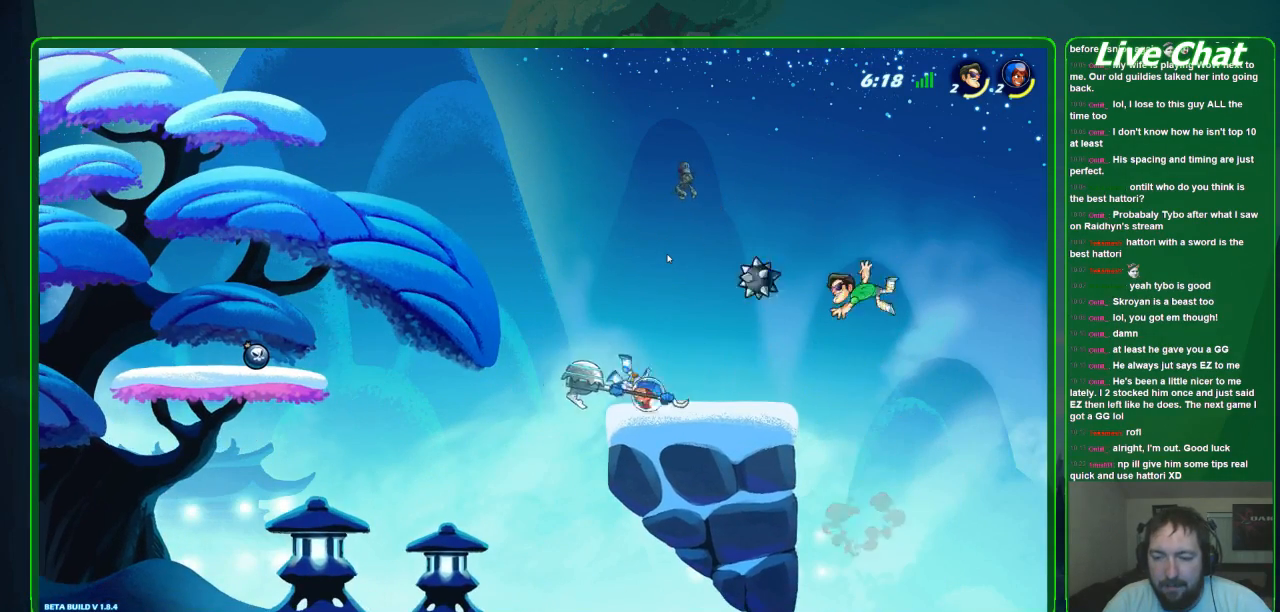
{"buttons": [], "left_stick": "left", "events": [[333, "left_stick", "left"]]}
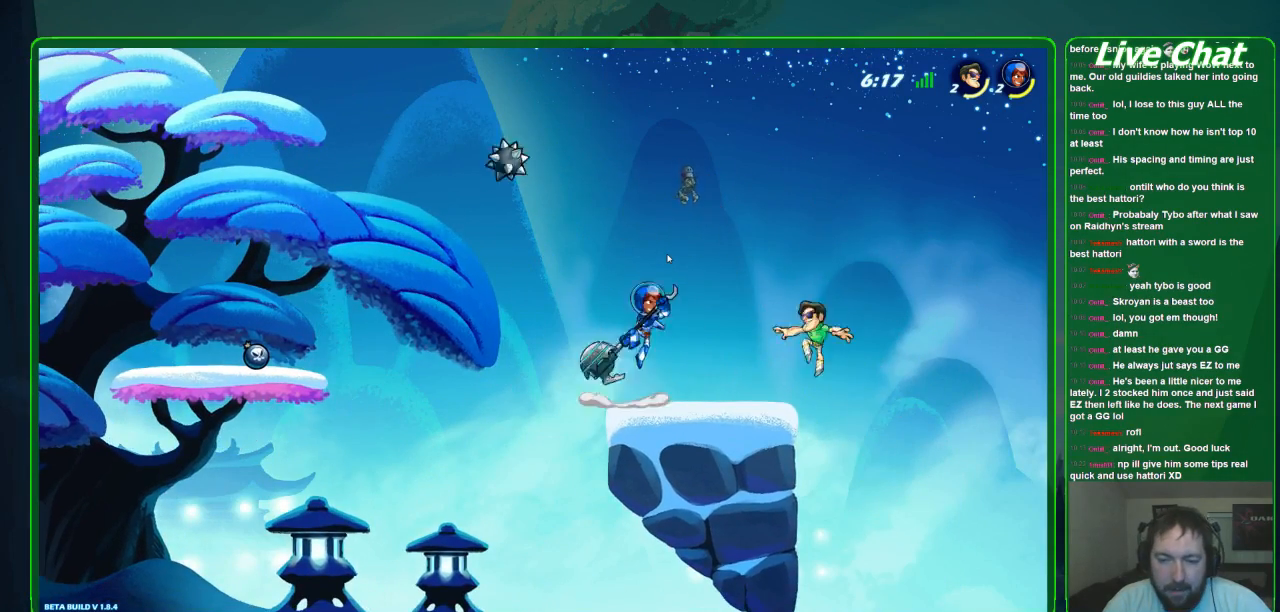
{"buttons": [], "left_stick": "left", "events": []}
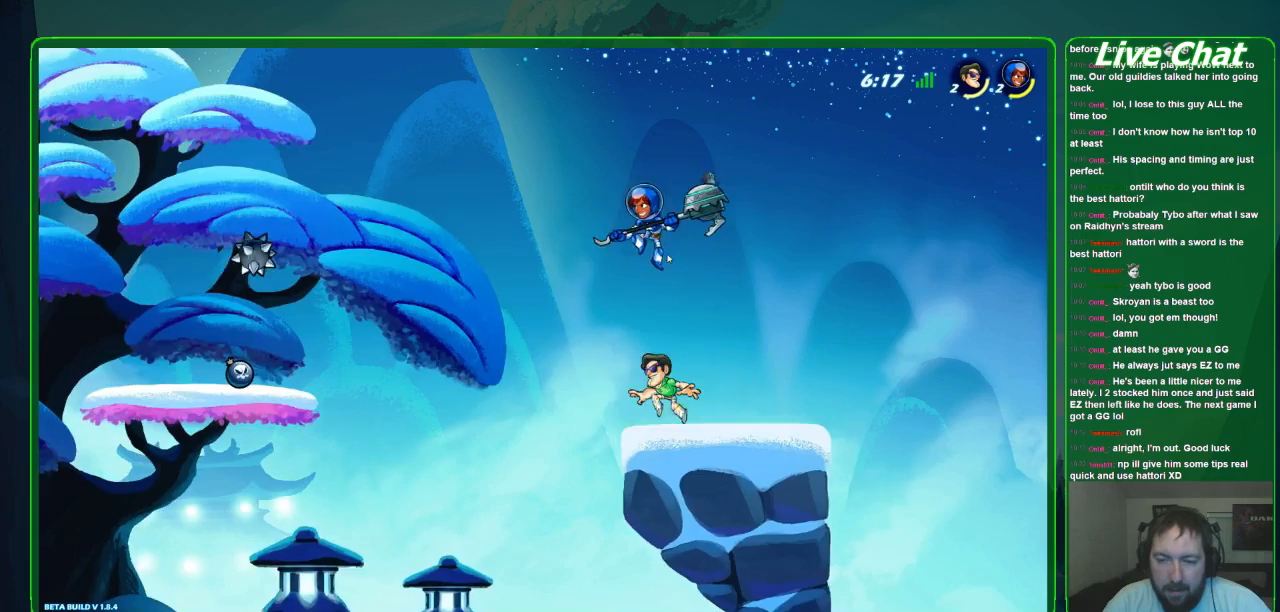
{"buttons": [], "left_stick": "down-left", "events": [[367, "left_stick", "down-left"]]}
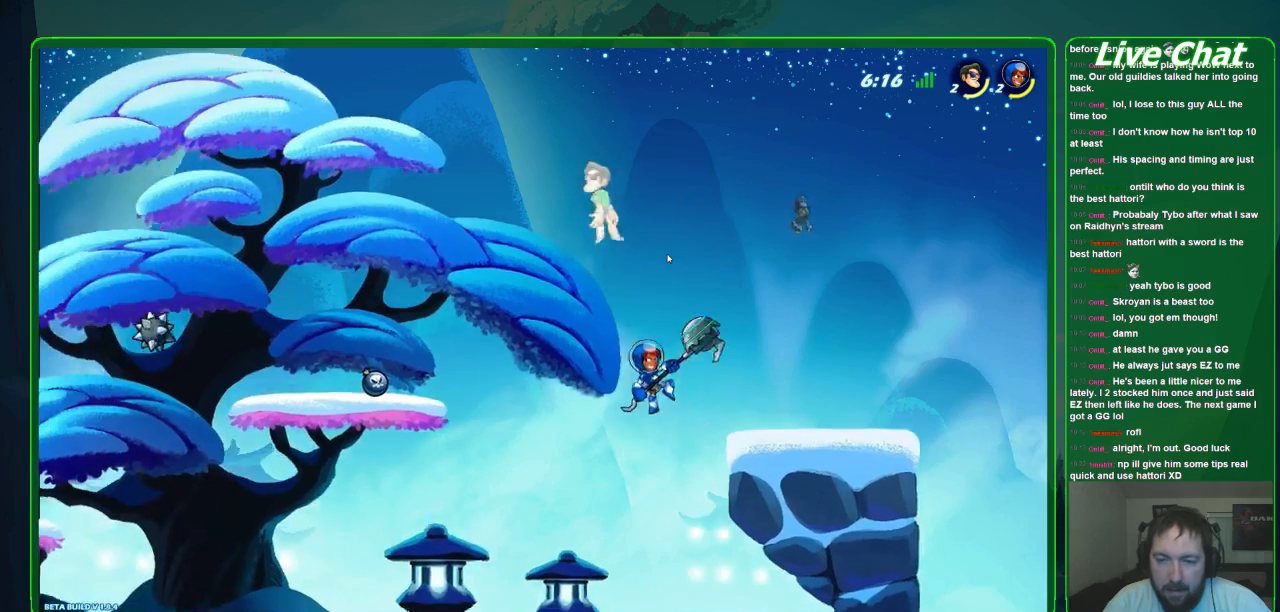
{"buttons": [], "left_stick": "left", "events": [[100, "left_stick", "left"]]}
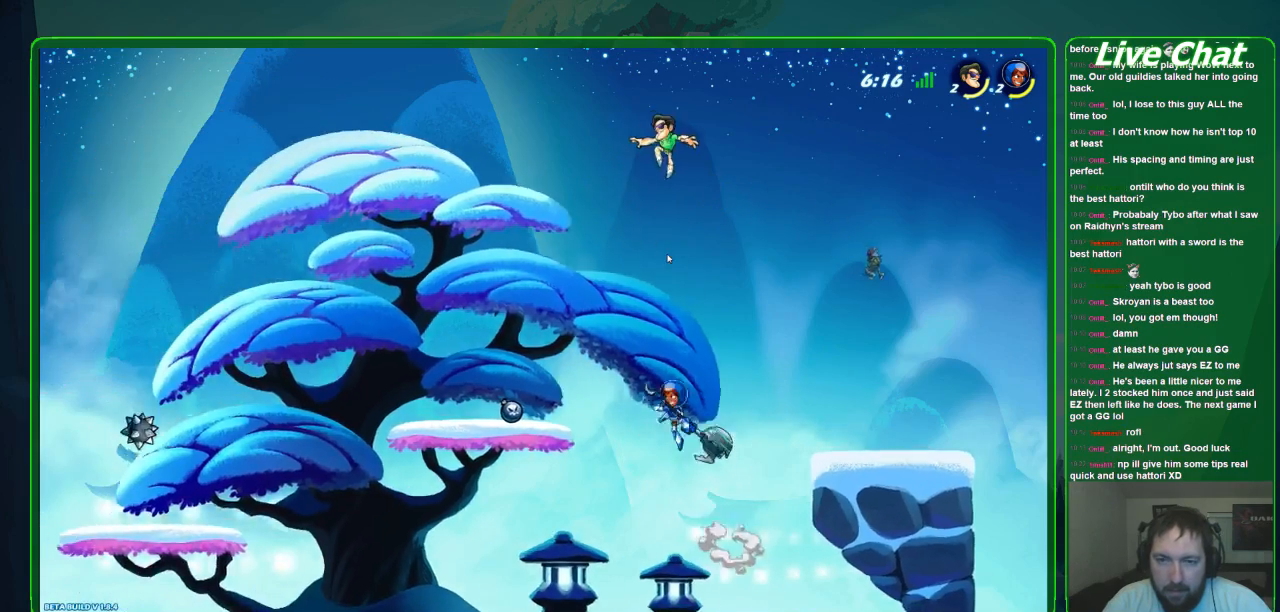
{"buttons": [], "left_stick": "down-left", "events": [[200, "left_stick", "down-left"]]}
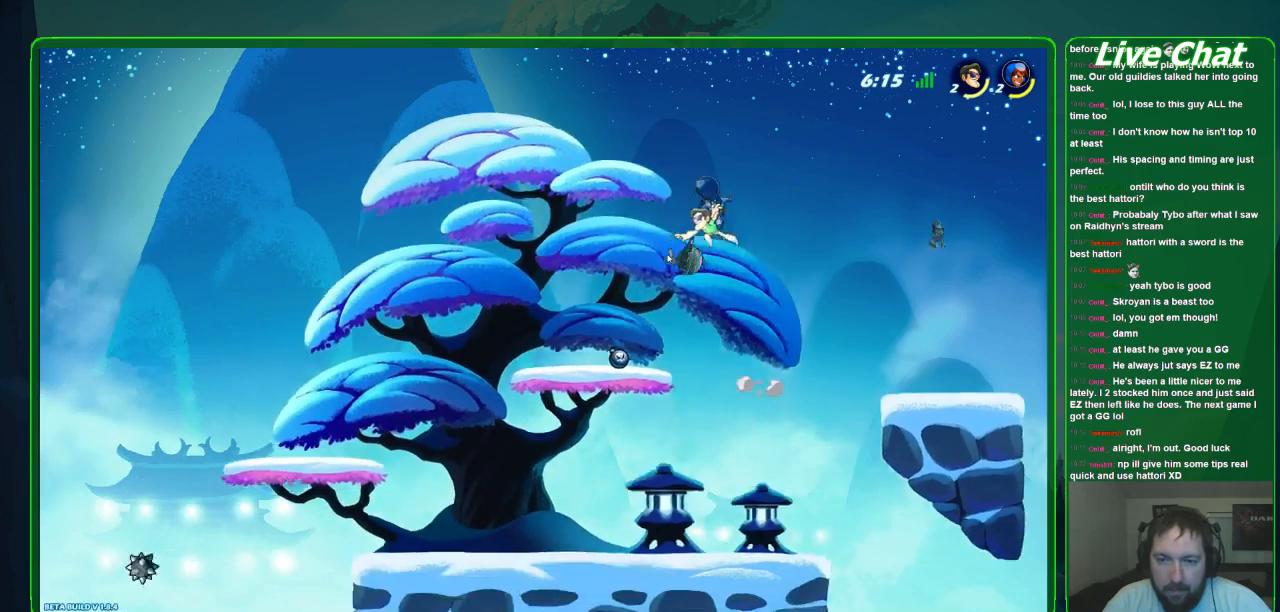
{"buttons": ["Y"], "left_stick": "up-left", "events": [[167, "left_stick", "up-left"], [233, "Y", "down"], [333, "Y", "up"], [400, "Y", "down"], [467, "Y", "up"], [500, "Y", "down"]]}
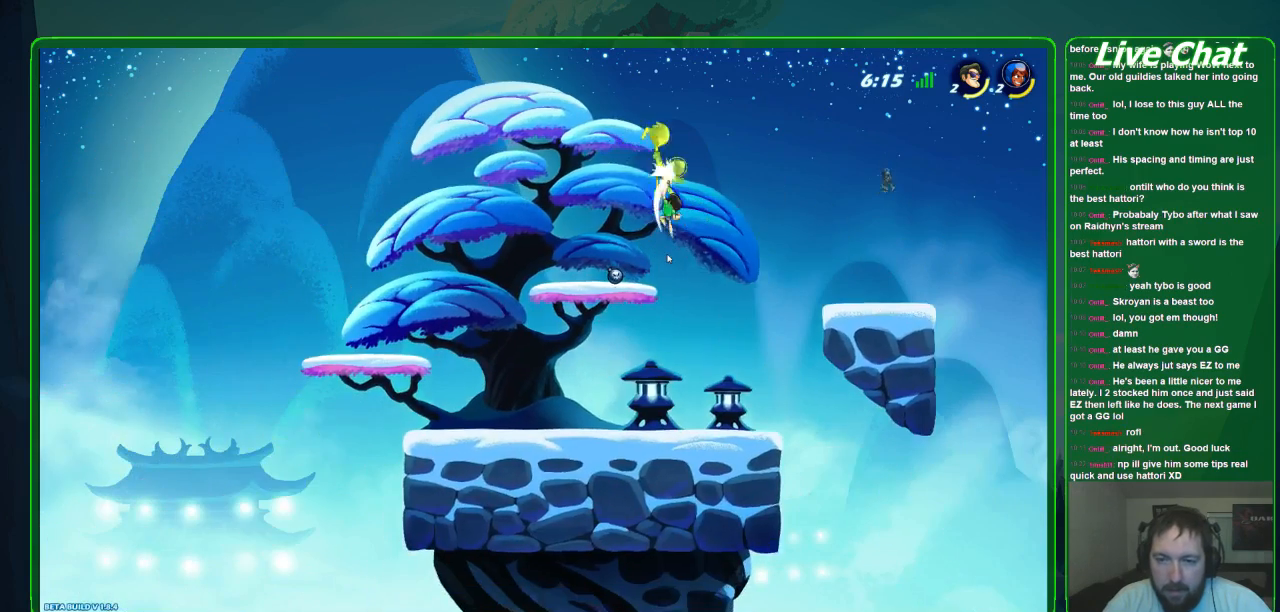
{"buttons": [], "left_stick": "center", "events": [[133, "Y", "up"], [400, "left_stick", "center"]]}
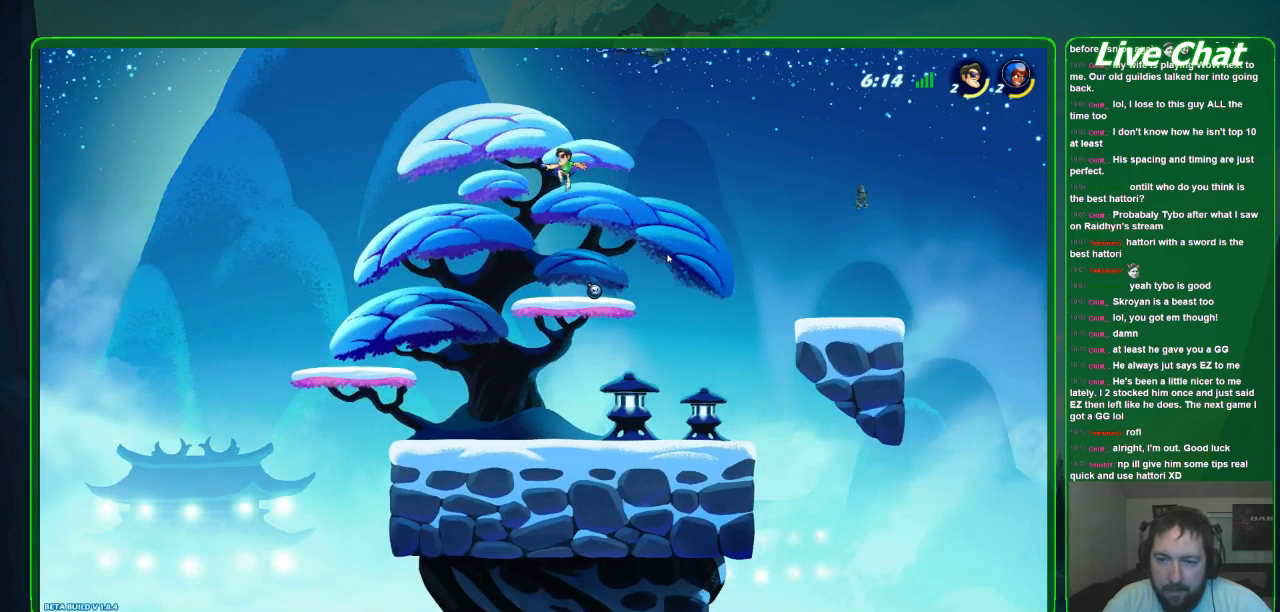
{"buttons": [], "left_stick": "down", "events": [[67, "left_stick", "down-right"], [400, "left_stick", "down"]]}
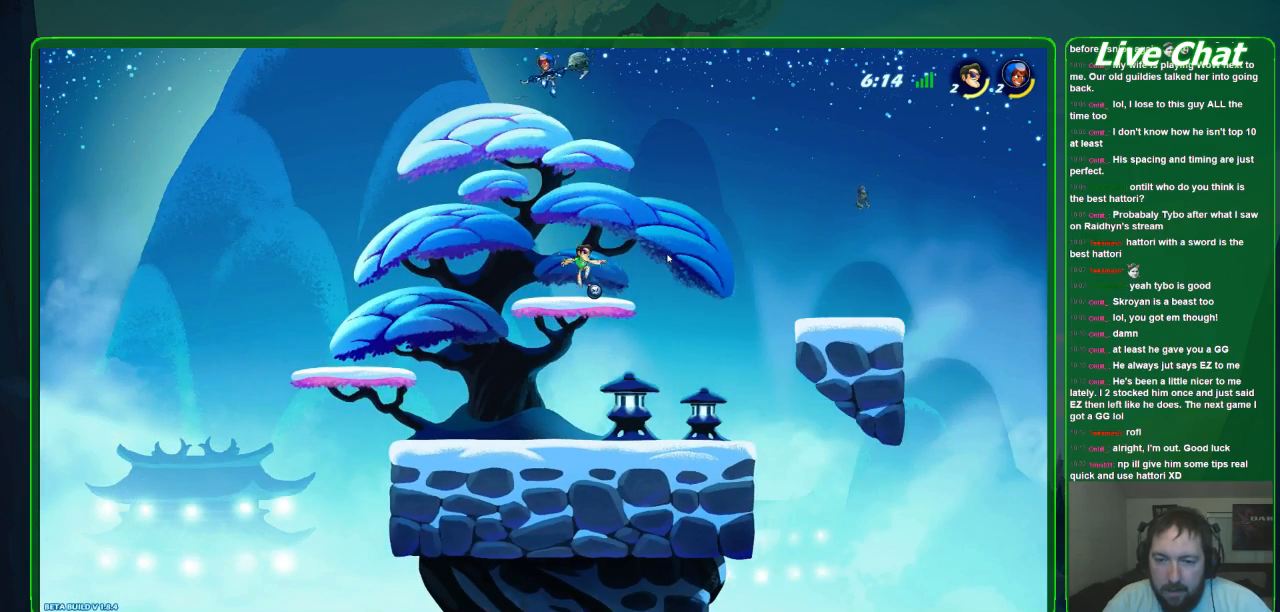
{"buttons": ["A"], "left_stick": "up-left", "events": [[33, "X", "down"], [167, "X", "up"], [233, "left_stick", "down-right"], [467, "left_stick", "up-left"], [500, "A", "down"]]}
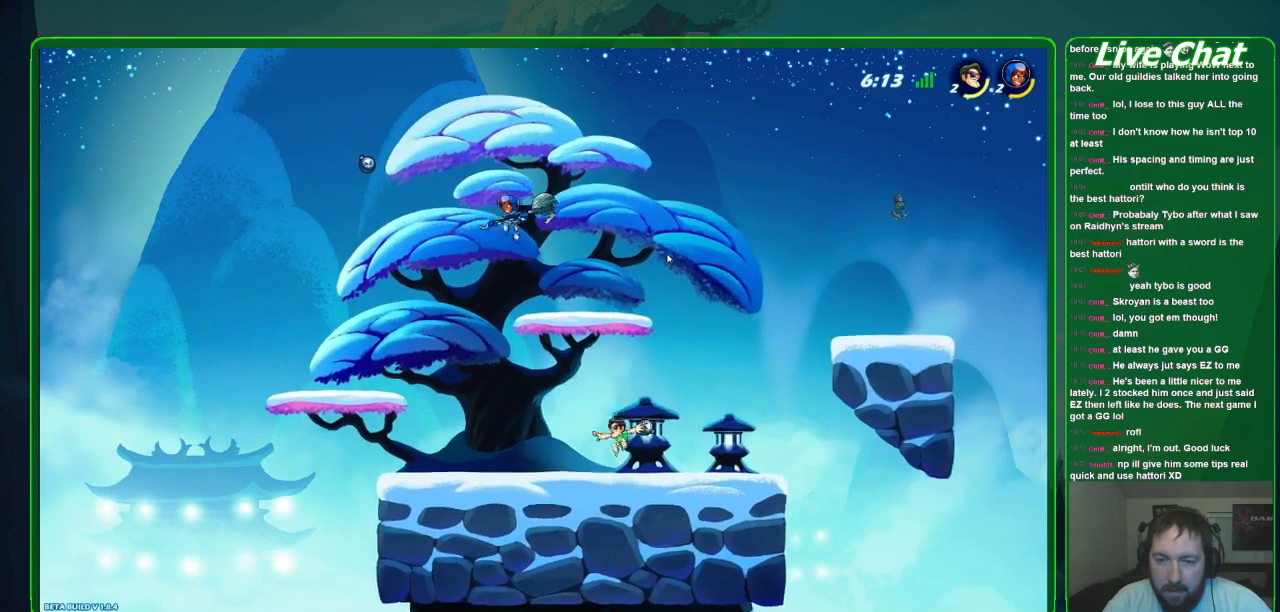
{"buttons": [], "left_stick": "center", "events": [[33, "R1", "down"], [100, "A", "up"], [167, "R1", "up"], [333, "left_stick", "center"]]}
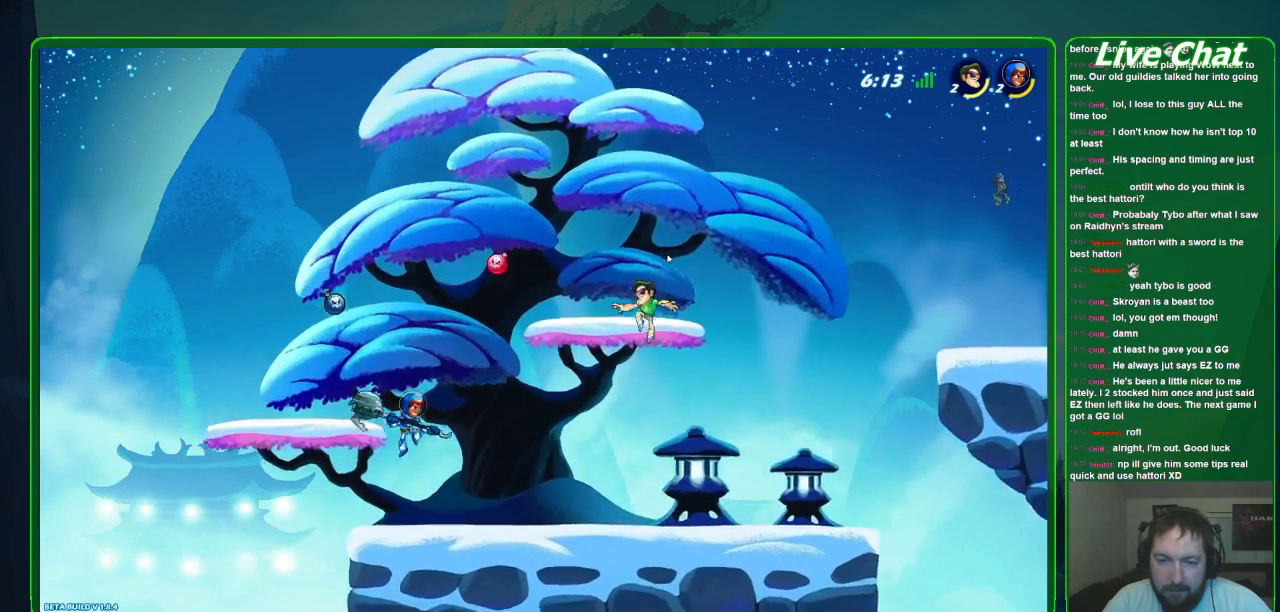
{"buttons": [], "left_stick": "down-left", "events": [[167, "left_stick", "left"], [267, "left_stick", "down-left"]]}
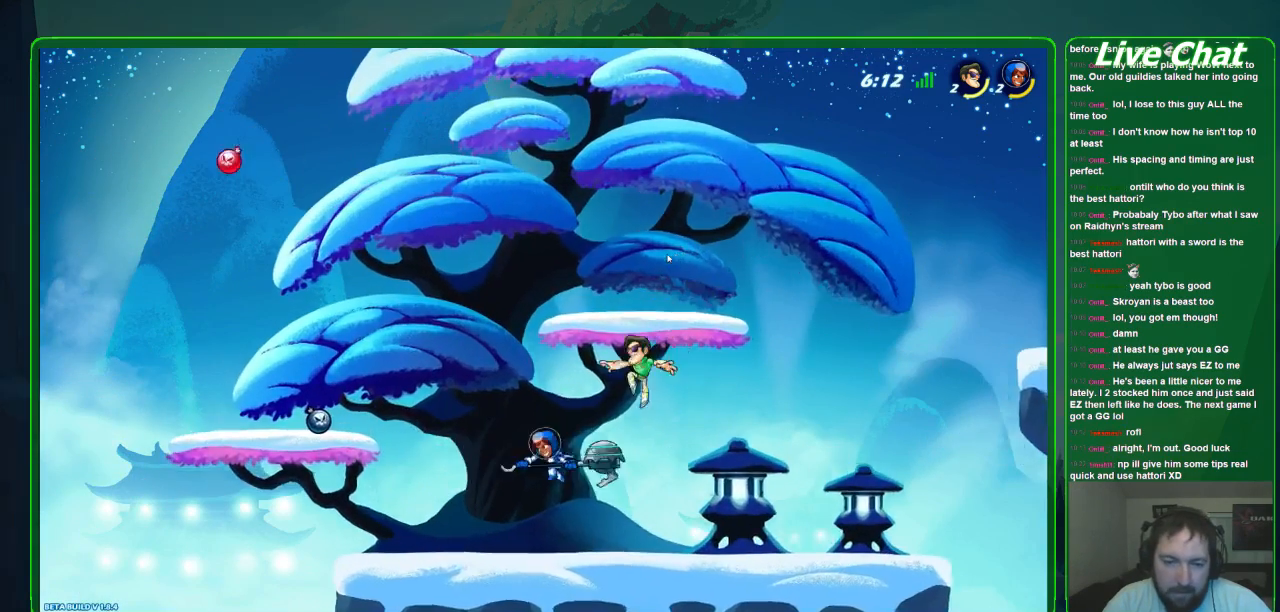
{"buttons": [], "left_stick": "right", "events": [[200, "left_stick", "left"], [433, "left_stick", "right"]]}
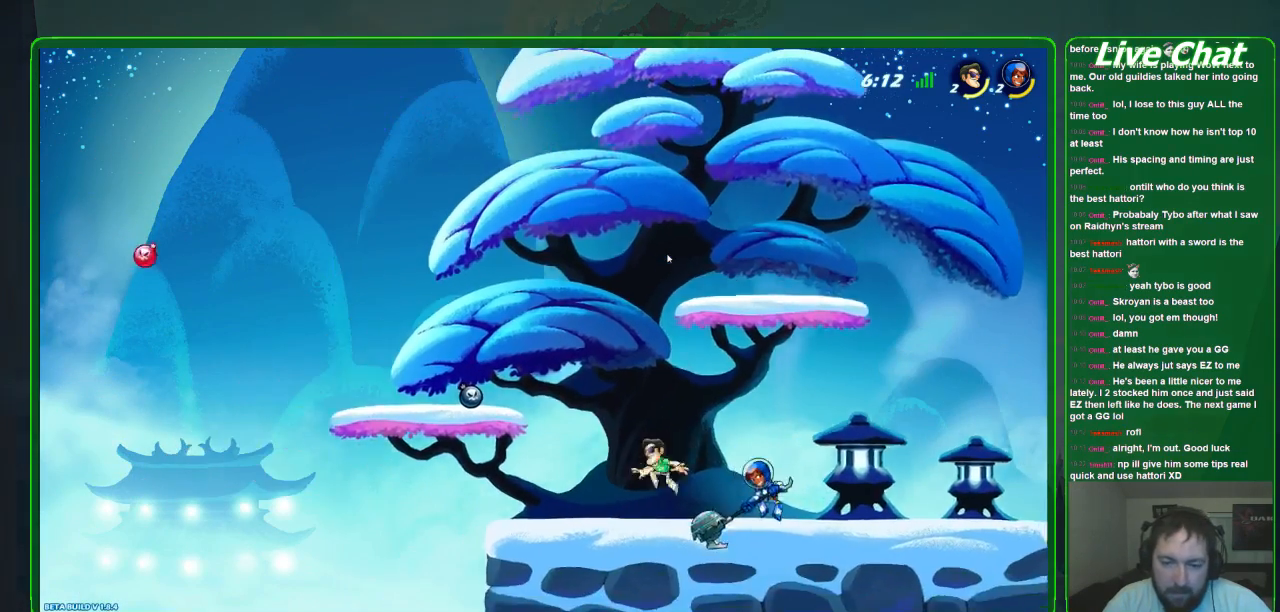
{"buttons": [], "left_stick": "up-left", "events": [[67, "left_stick", "down-right"], [200, "X", "down"], [367, "X", "up"], [500, "left_stick", "up-left"]]}
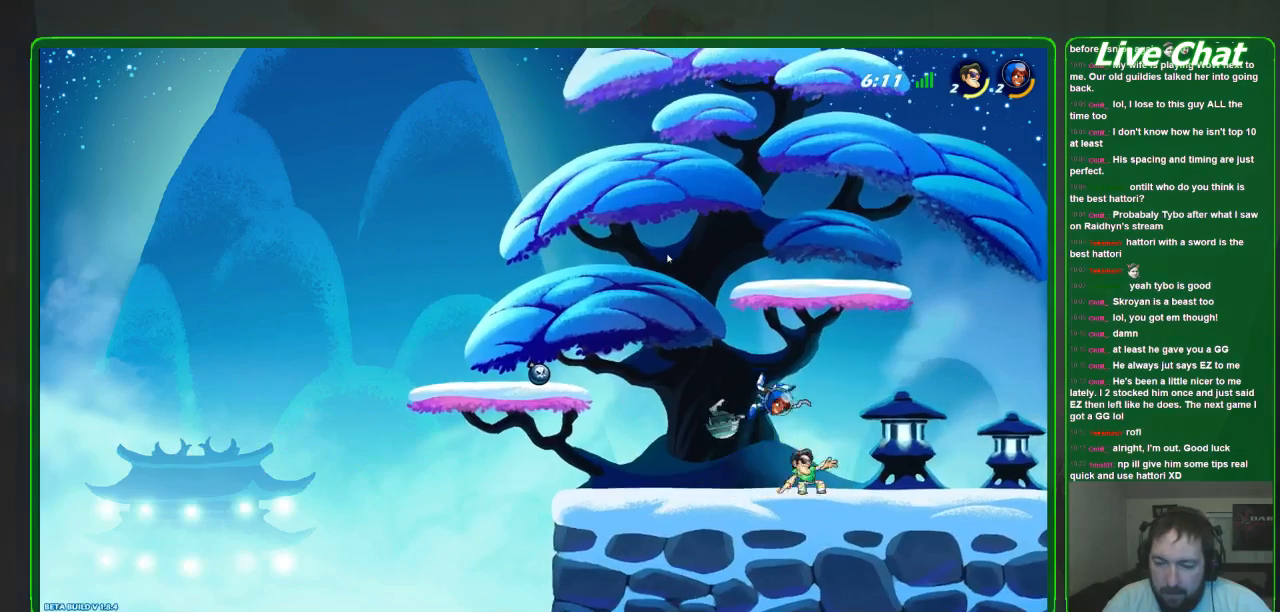
{"buttons": [], "left_stick": "up-left", "events": [[67, "A", "down"], [200, "A", "up"], [267, "X", "down"], [333, "X", "up"], [400, "X", "down"], [500, "X", "up"]]}
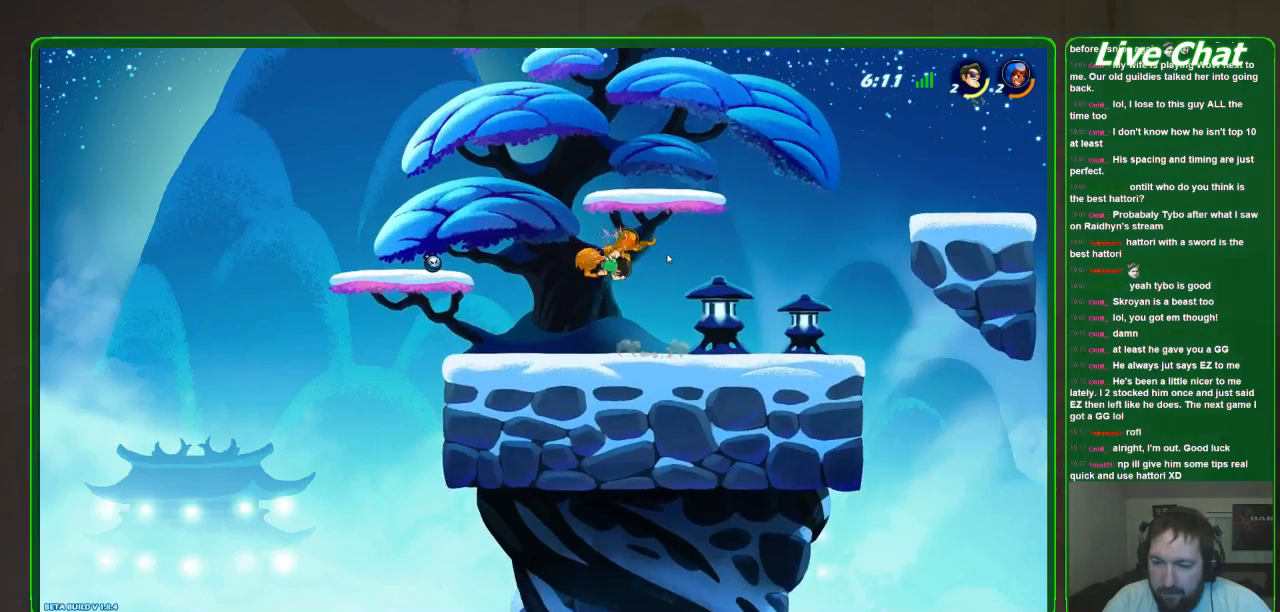
{"buttons": ["X"], "left_stick": "up-left", "events": [[67, "X", "down"], [167, "X", "up"], [233, "X", "down"], [333, "X", "up"], [400, "X", "down"]]}
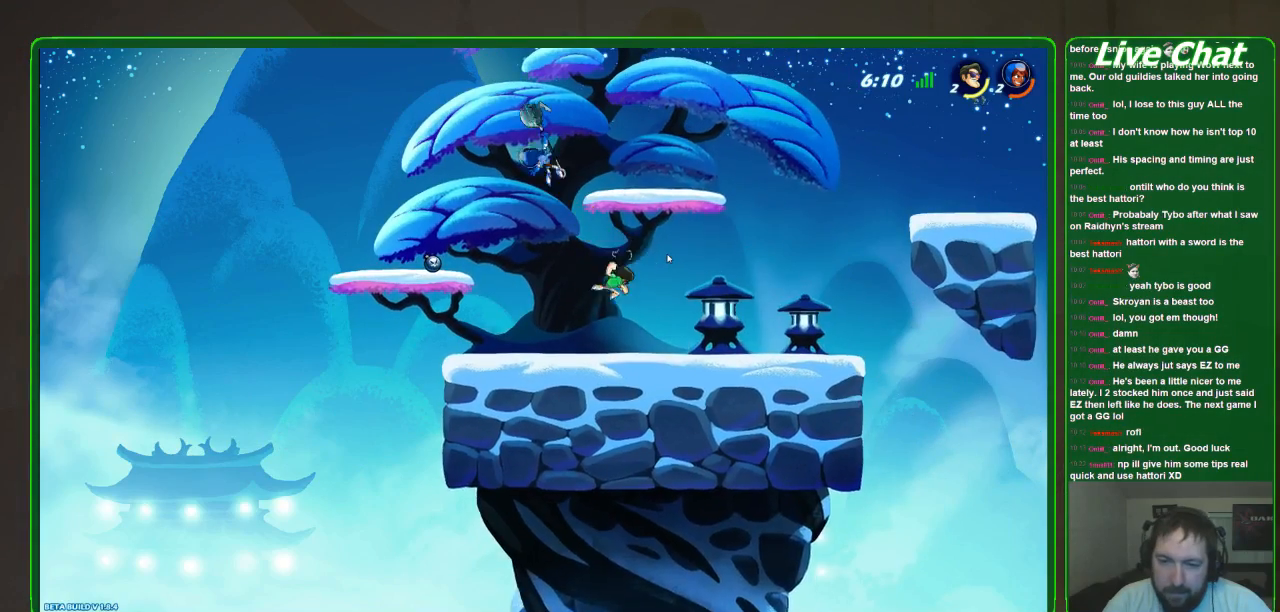
{"buttons": [], "left_stick": "up-left", "events": [[33, "X", "up"]]}
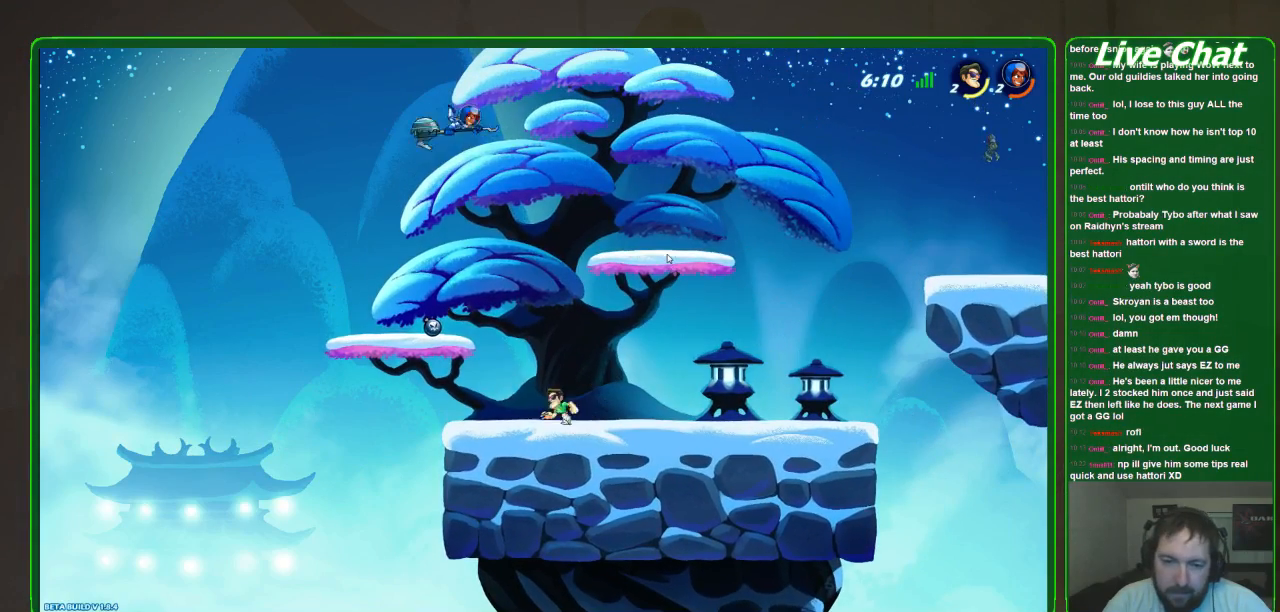
{"buttons": ["X"], "left_stick": "up-left", "events": [[300, "A", "down"], [467, "A", "up"], [500, "X", "down"]]}
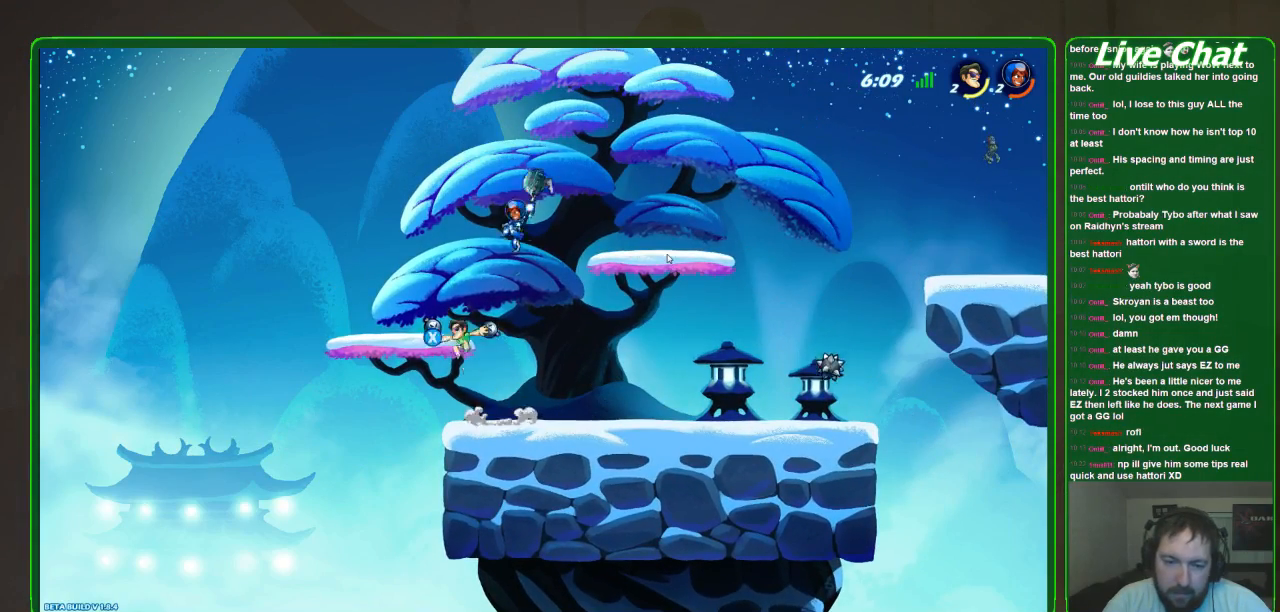
{"buttons": ["R1"], "left_stick": "down-right", "events": [[133, "X", "up"], [267, "A", "down"], [300, "left_stick", "down-right"], [400, "A", "up"], [433, "R1", "down"]]}
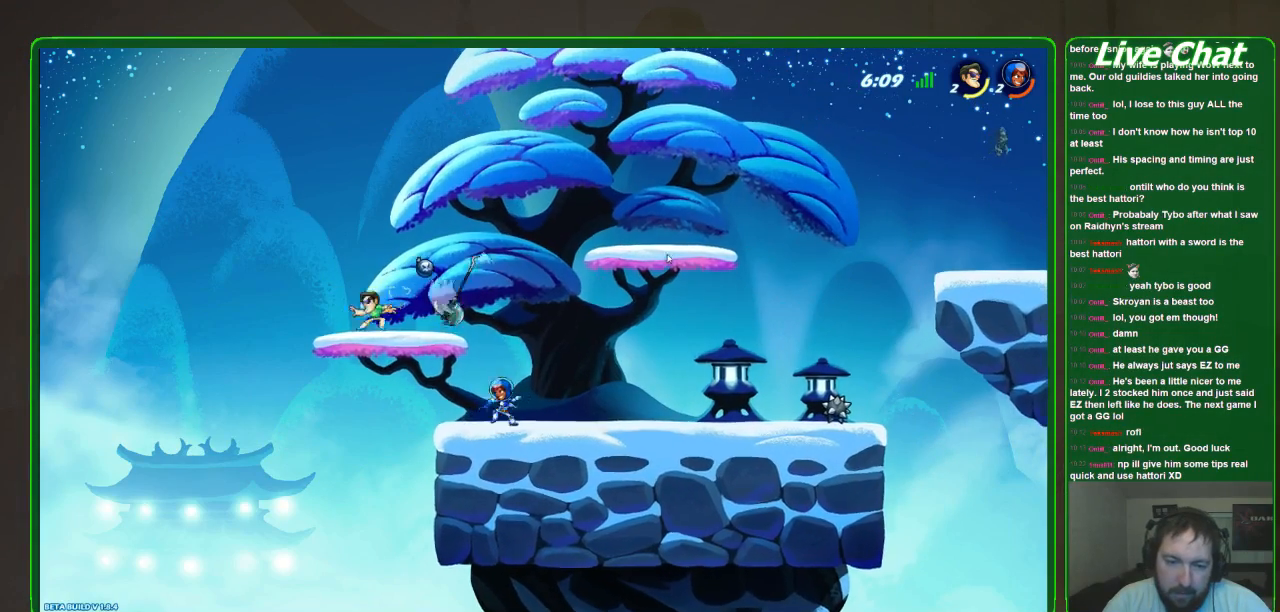
{"buttons": [], "left_stick": "down-right", "events": [[100, "R1", "up"]]}
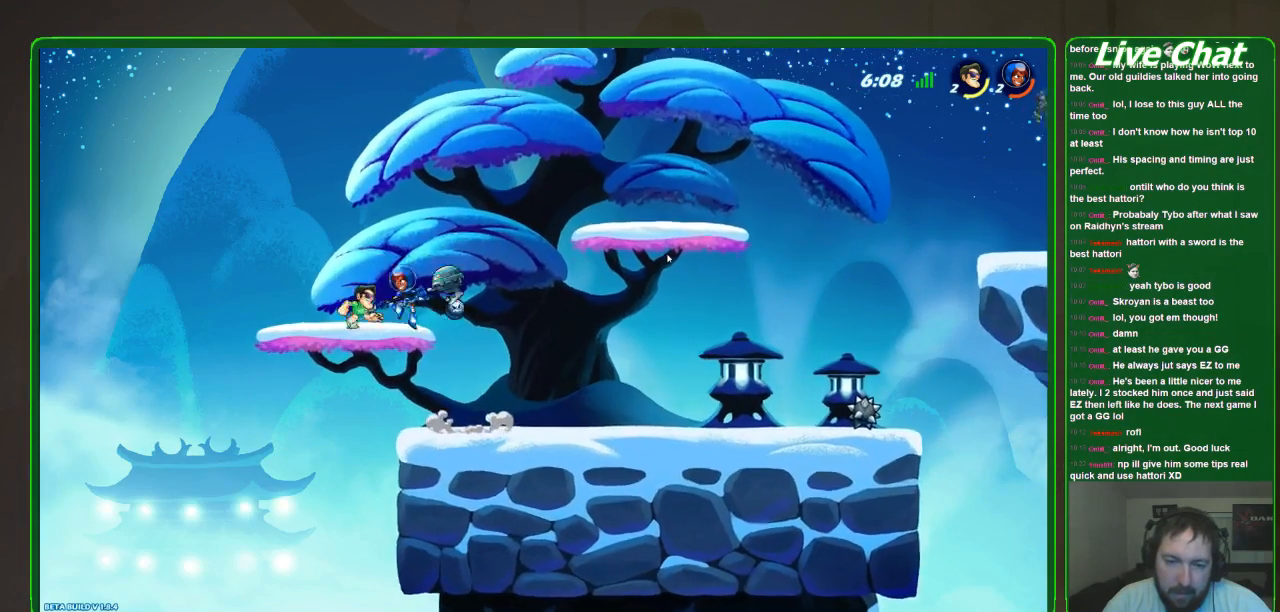
{"buttons": [], "left_stick": "down-right", "events": [[67, "X", "down"], [333, "X", "up"]]}
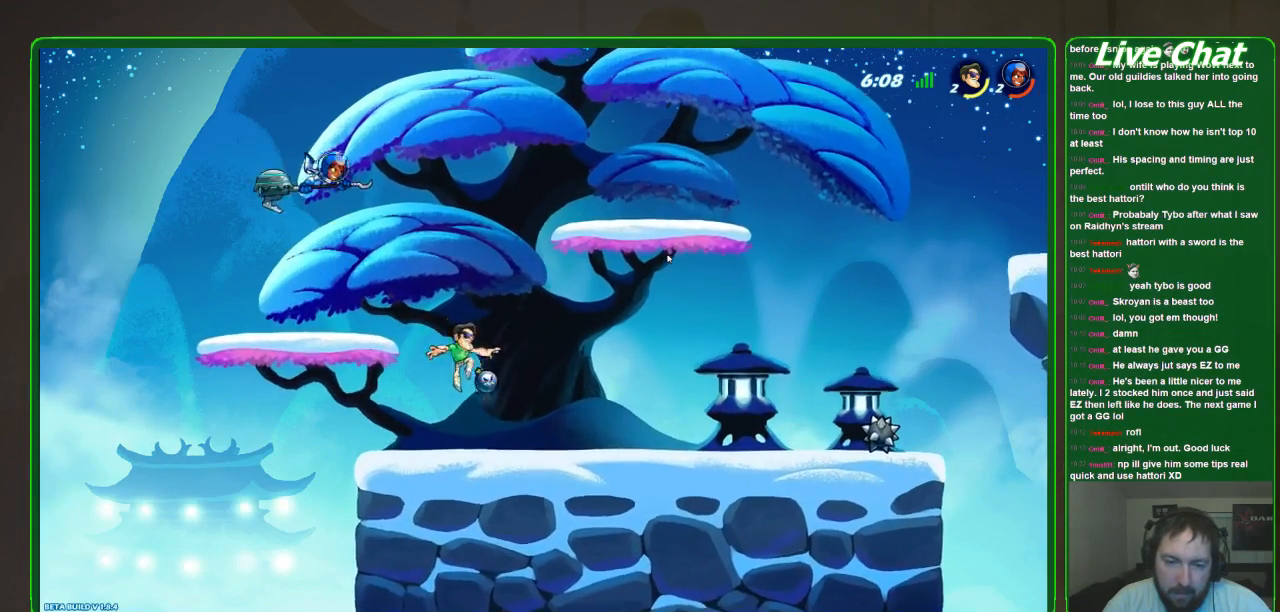
{"buttons": [], "left_stick": "right", "events": [[100, "left_stick", "up-left"], [200, "left_stick", "left"], [400, "left_stick", "right"]]}
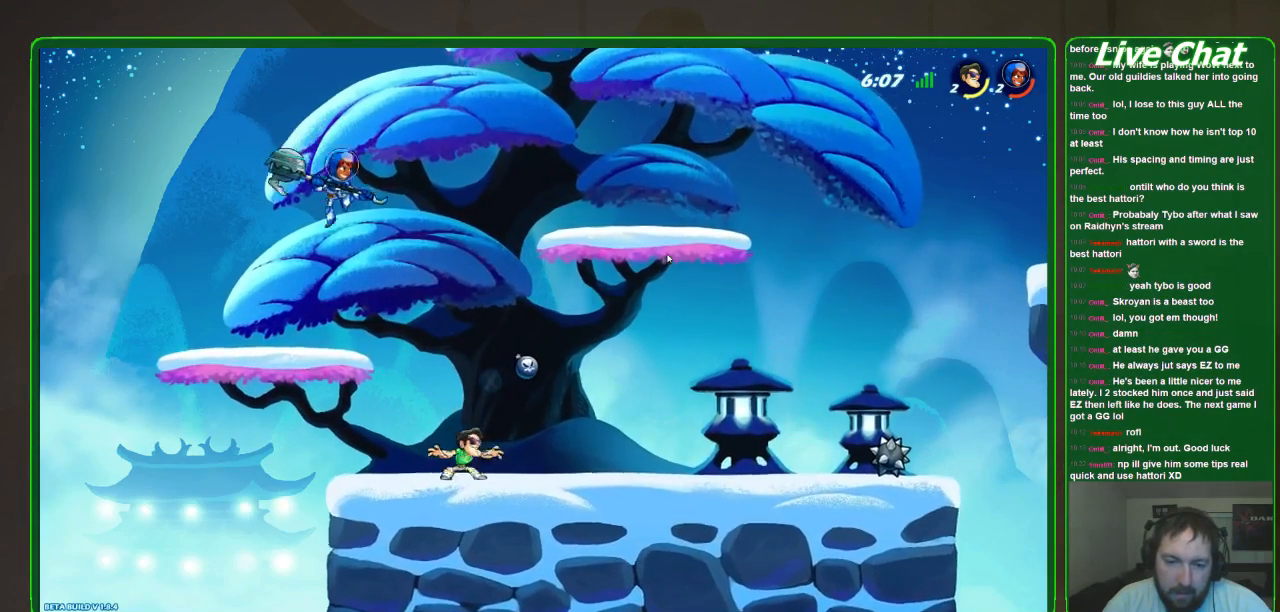
{"buttons": ["R2"], "left_stick": "right", "events": [[367, "X", "down"], [467, "R2", "down"], [500, "X", "up"]]}
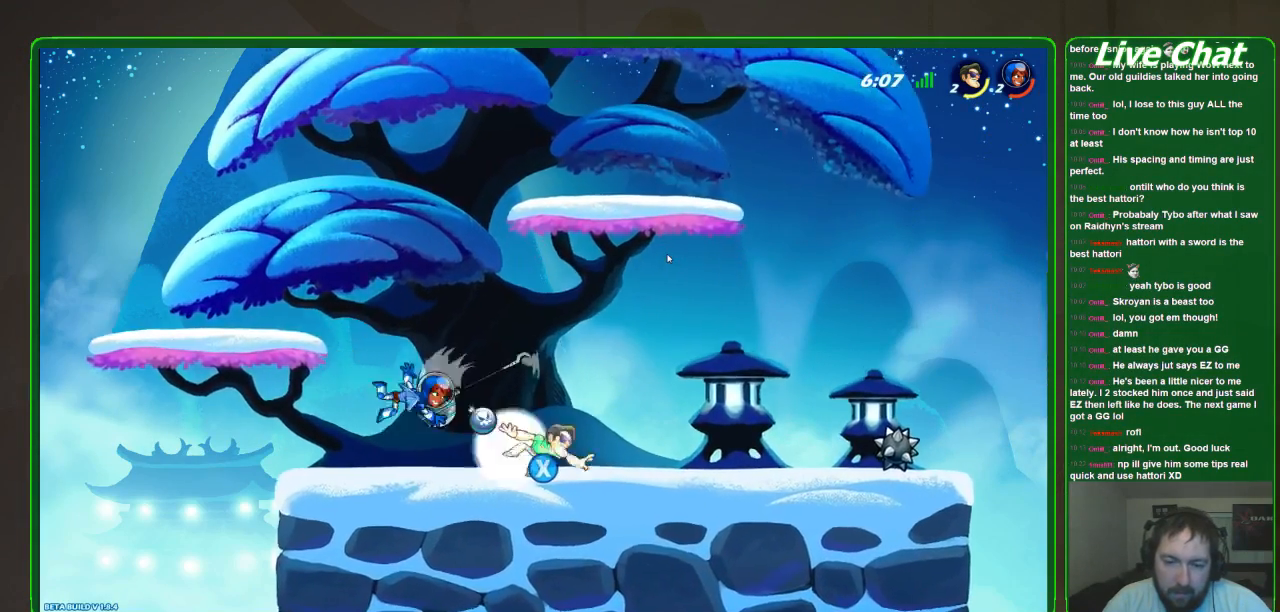
{"buttons": ["A"], "left_stick": "down-left", "events": [[67, "R2", "up"], [167, "left_stick", "center"], [433, "A", "down"], [433, "left_stick", "down-left"]]}
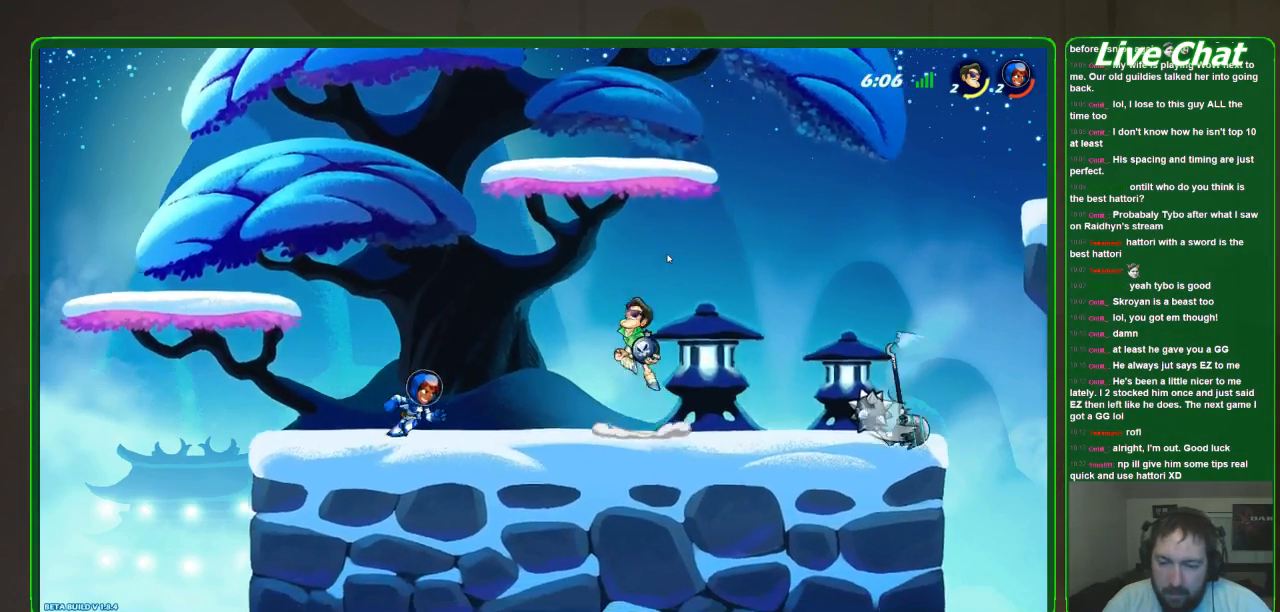
{"buttons": [], "left_stick": "center", "events": [[67, "A", "up"], [133, "R1", "down"], [233, "R1", "up"], [333, "left_stick", "center"]]}
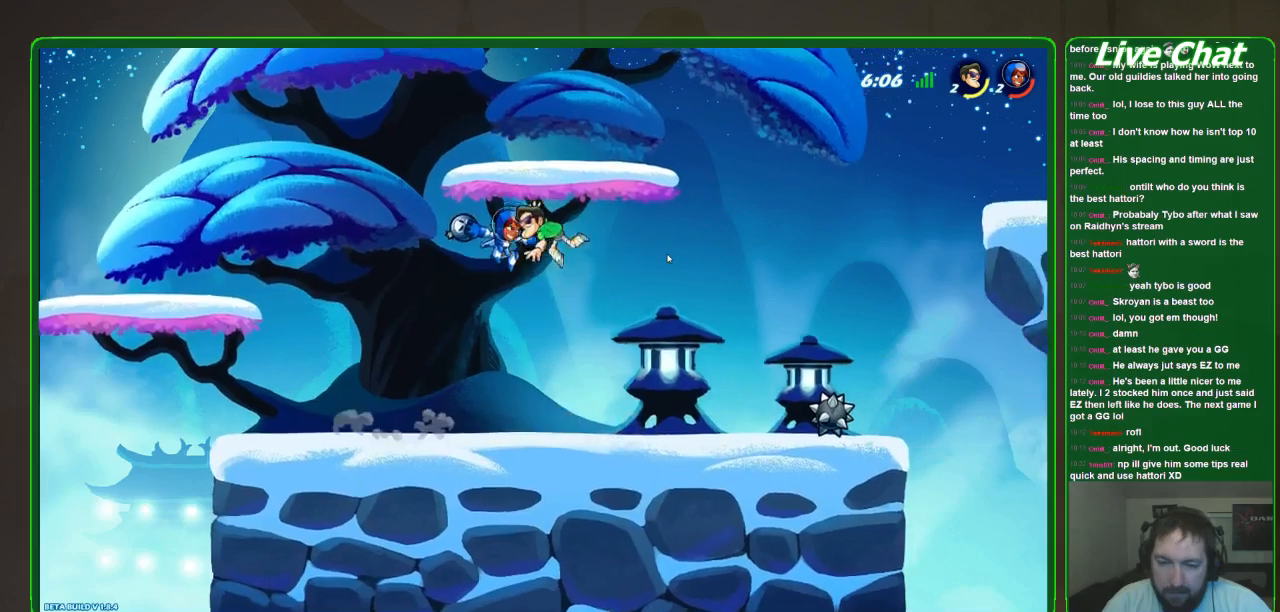
{"buttons": [], "left_stick": "up-left", "events": [[267, "R2", "down"], [267, "left_stick", "down-right"], [367, "left_stick", "up-left"], [400, "R2", "up"]]}
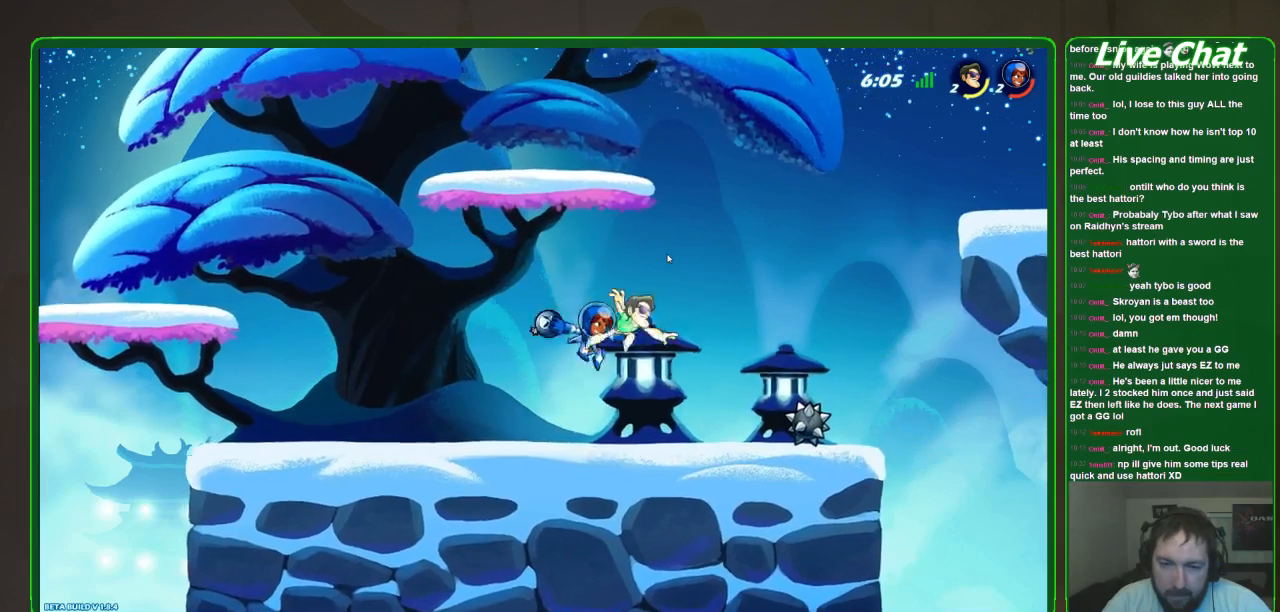
{"buttons": ["X"], "left_stick": "down-left", "events": [[33, "left_stick", "right"], [200, "left_stick", "down-left"], [267, "X", "down"], [400, "X", "up"], [467, "X", "down"]]}